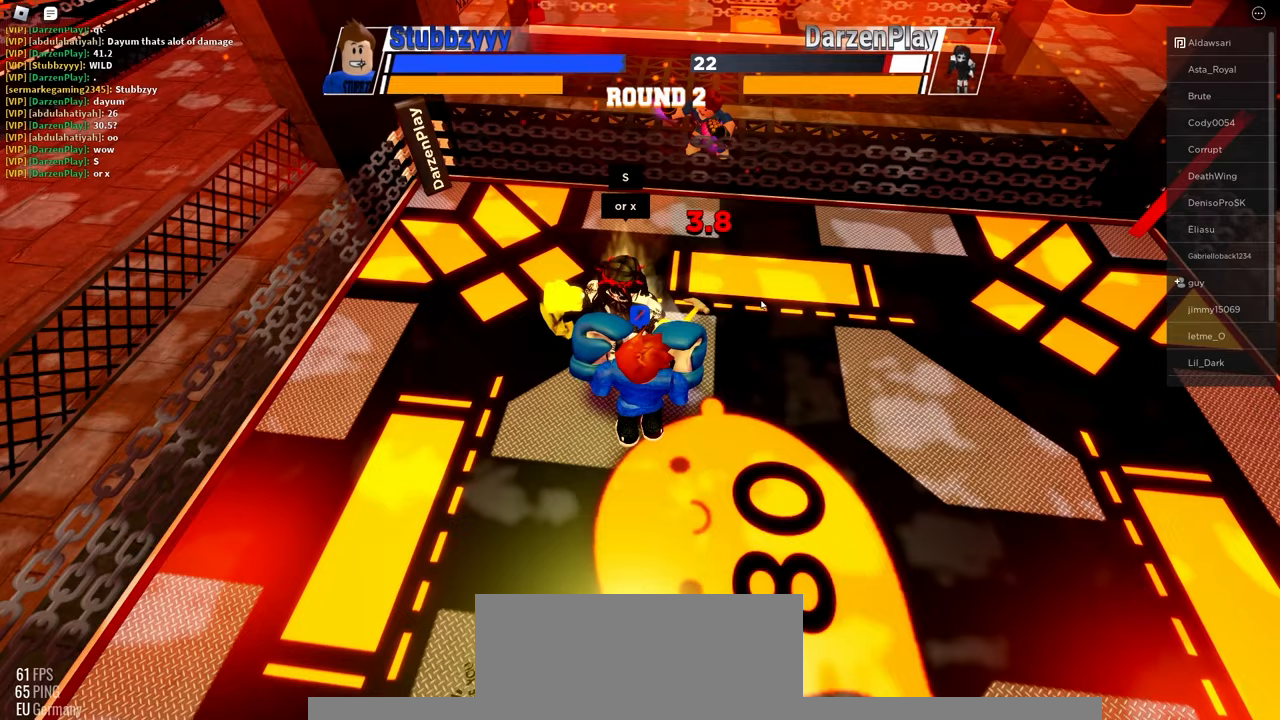
Gameplay with keyboard and mouse; each line is a JSON object with the keys and mouse buttons held at the frame after it. "events" lists presses ("down") and releases ("up") of "c", "ctrl", "e", "f", "r", "space", "x" and "mouse_left" between this image and that frame as [ms after this image, input, new state], when the widget could be followed in between. "mouse_left" = the "left" button of the "mouse" list. No other keys are recorded. Mouse movement is not recorded.
{"keys": [], "mouse": [], "events": []}
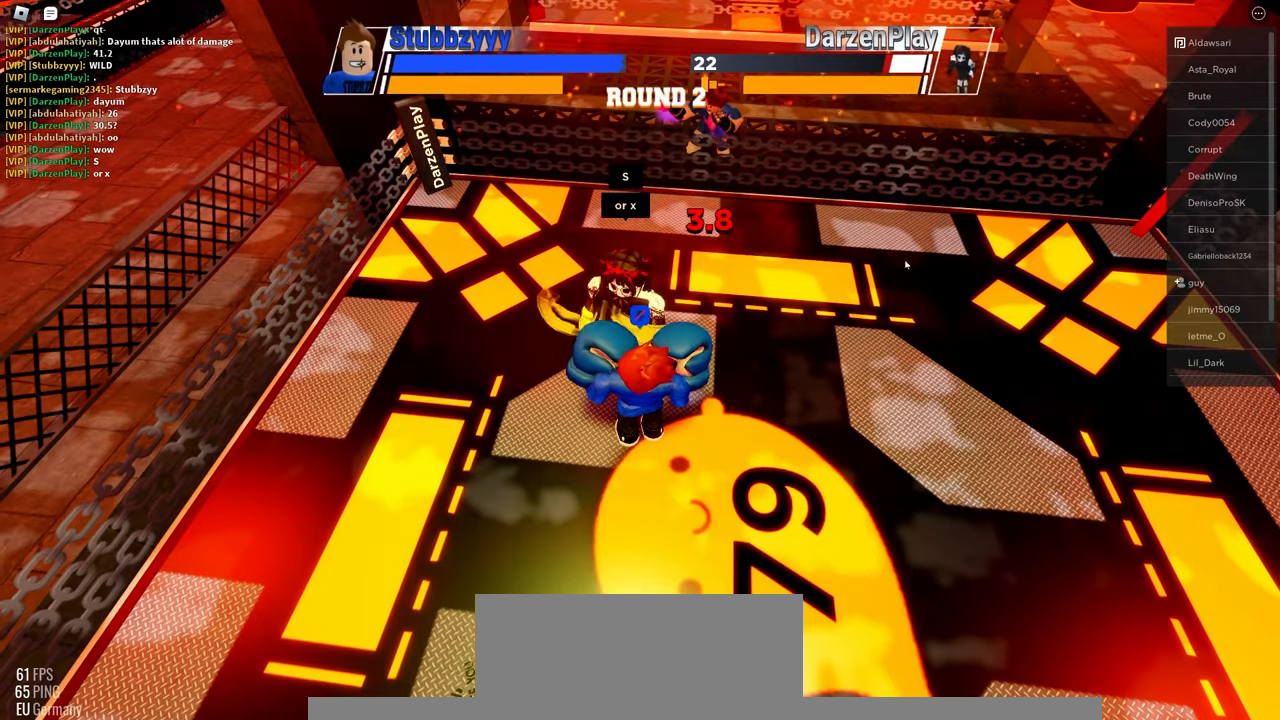
{"keys": [], "mouse": [], "events": []}
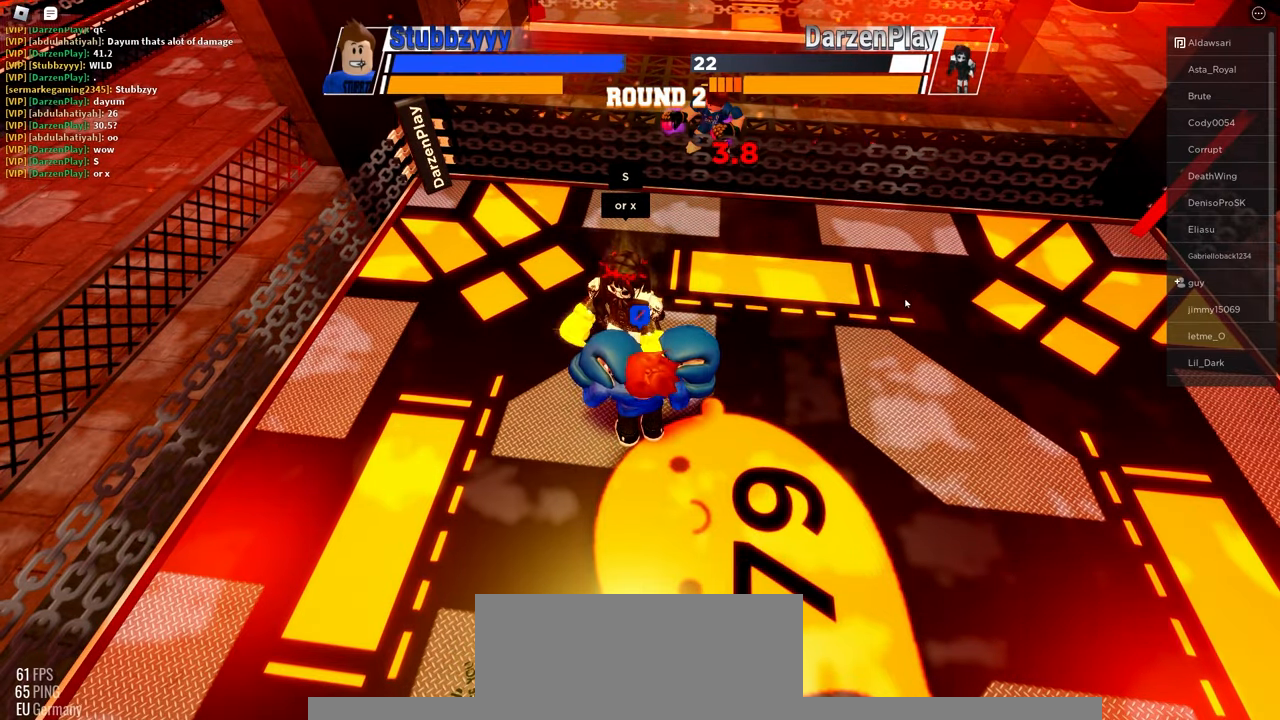
{"keys": [], "mouse": []}
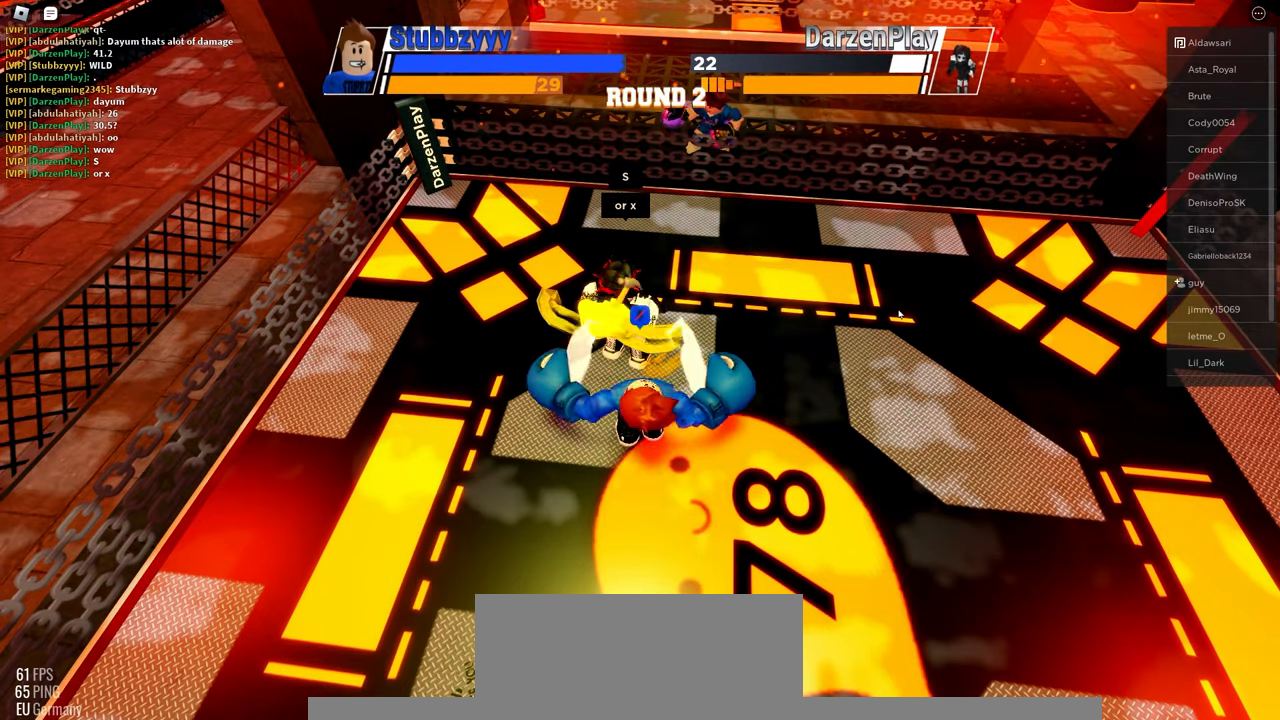
{"keys": [], "mouse": [], "events": []}
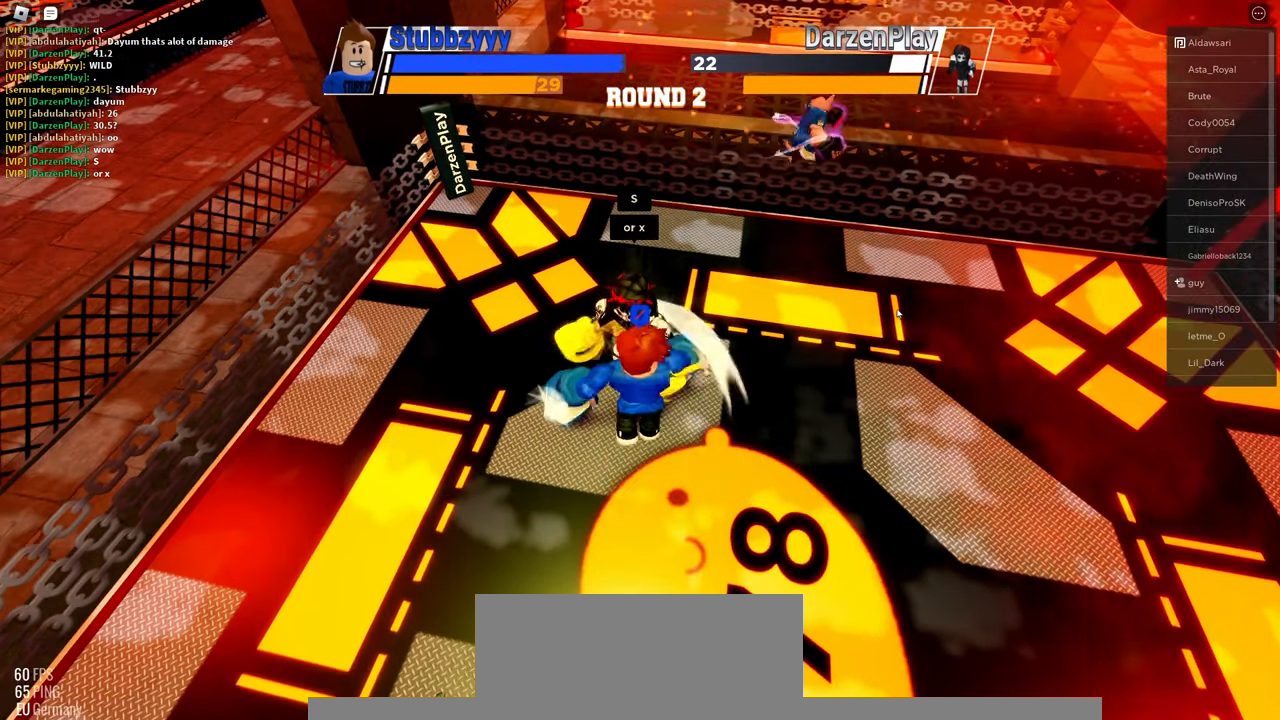
{"keys": [], "mouse": [], "events": []}
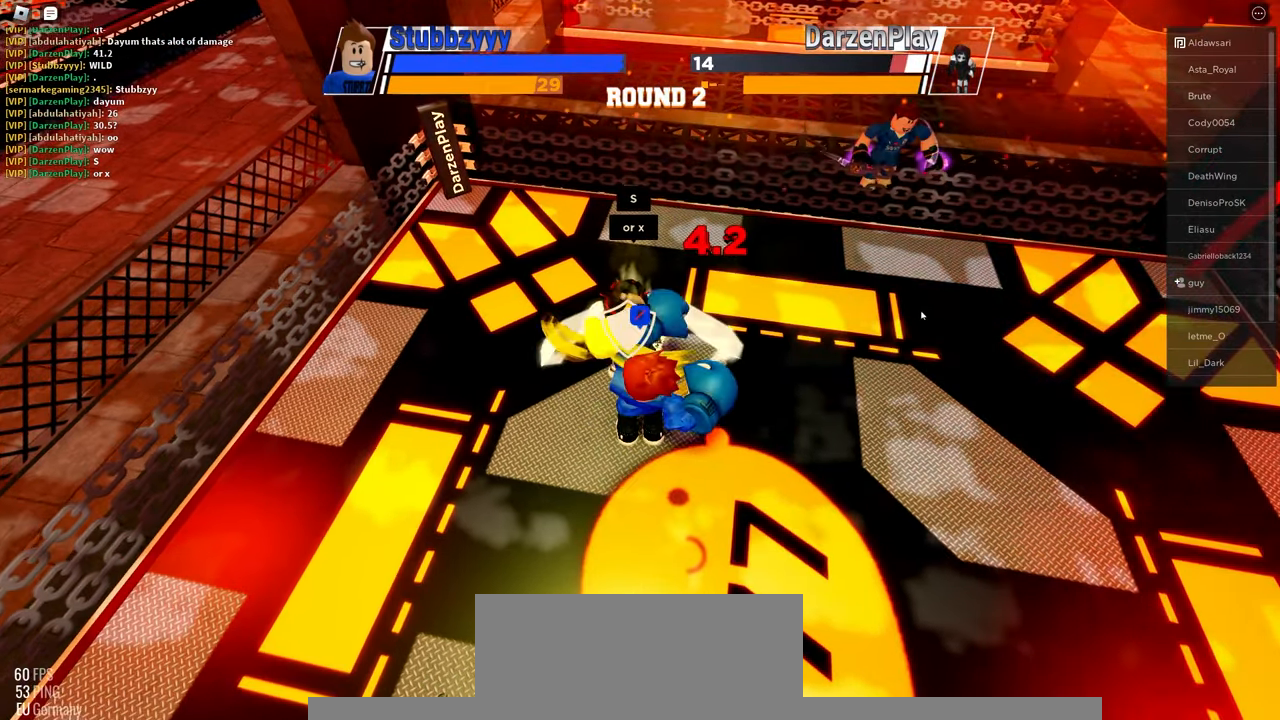
{"keys": [], "mouse": [], "events": []}
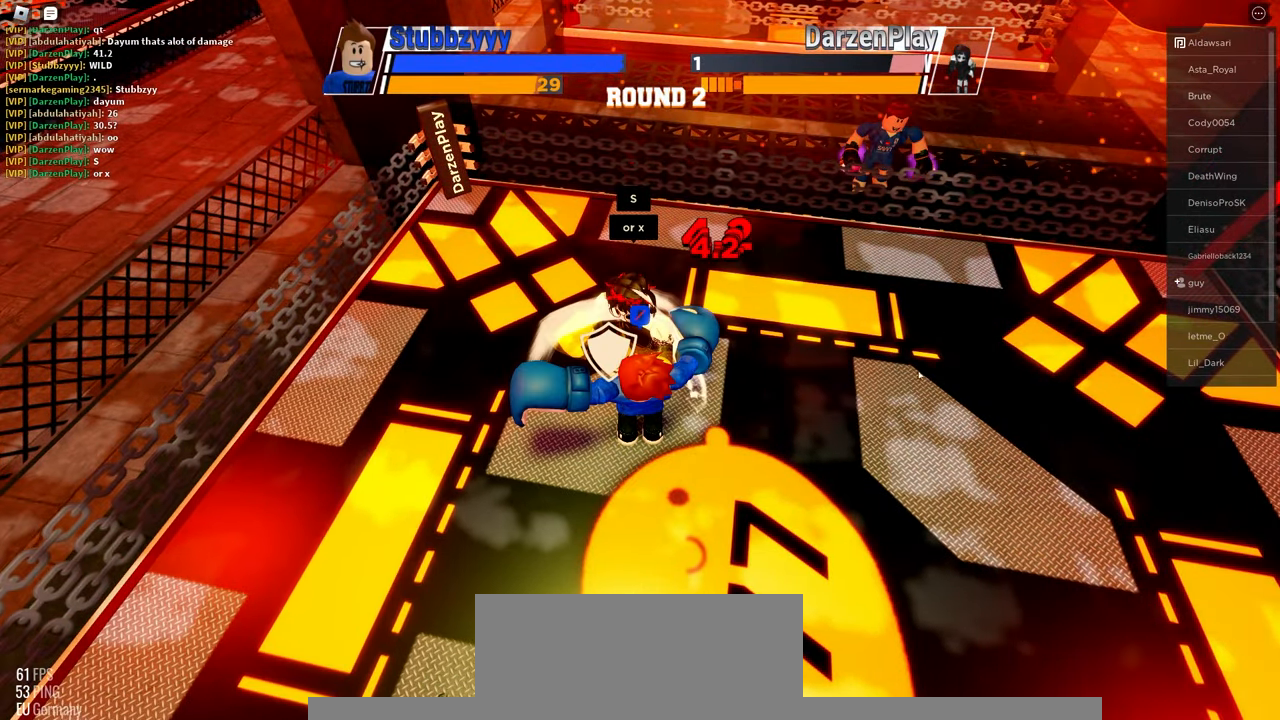
{"keys": [], "mouse": [], "events": []}
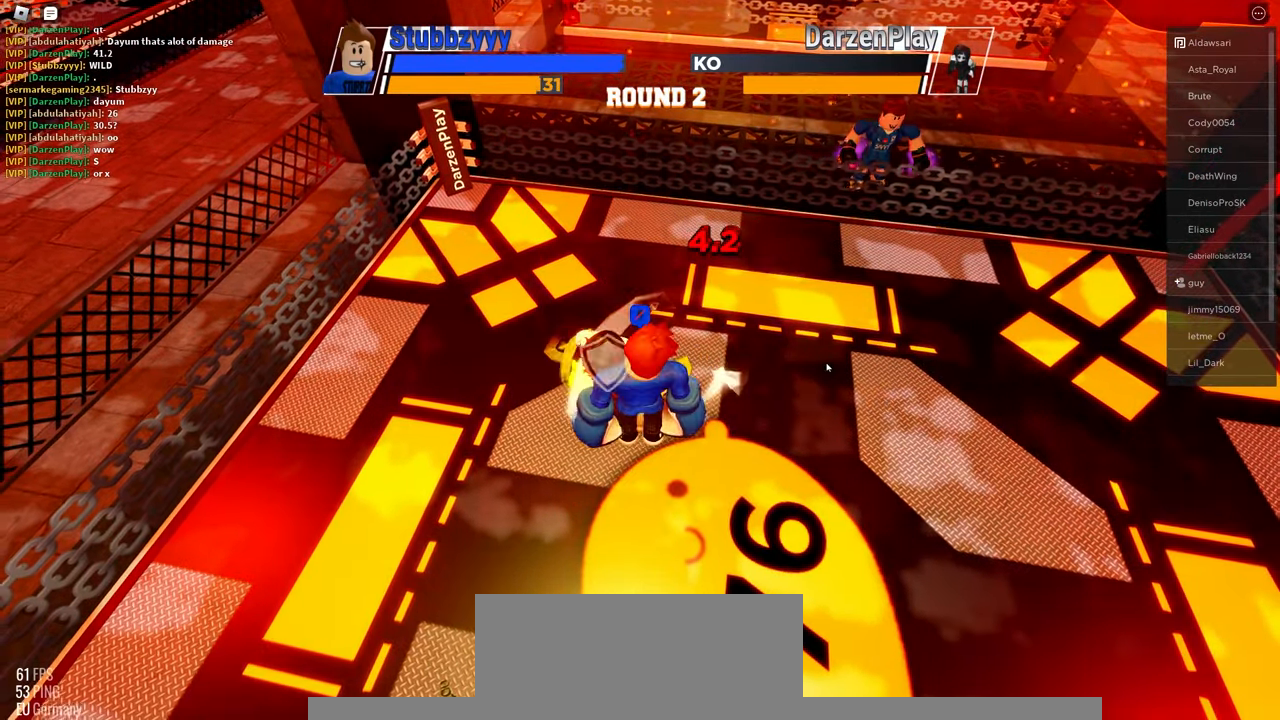
{"keys": [], "mouse": [], "events": []}
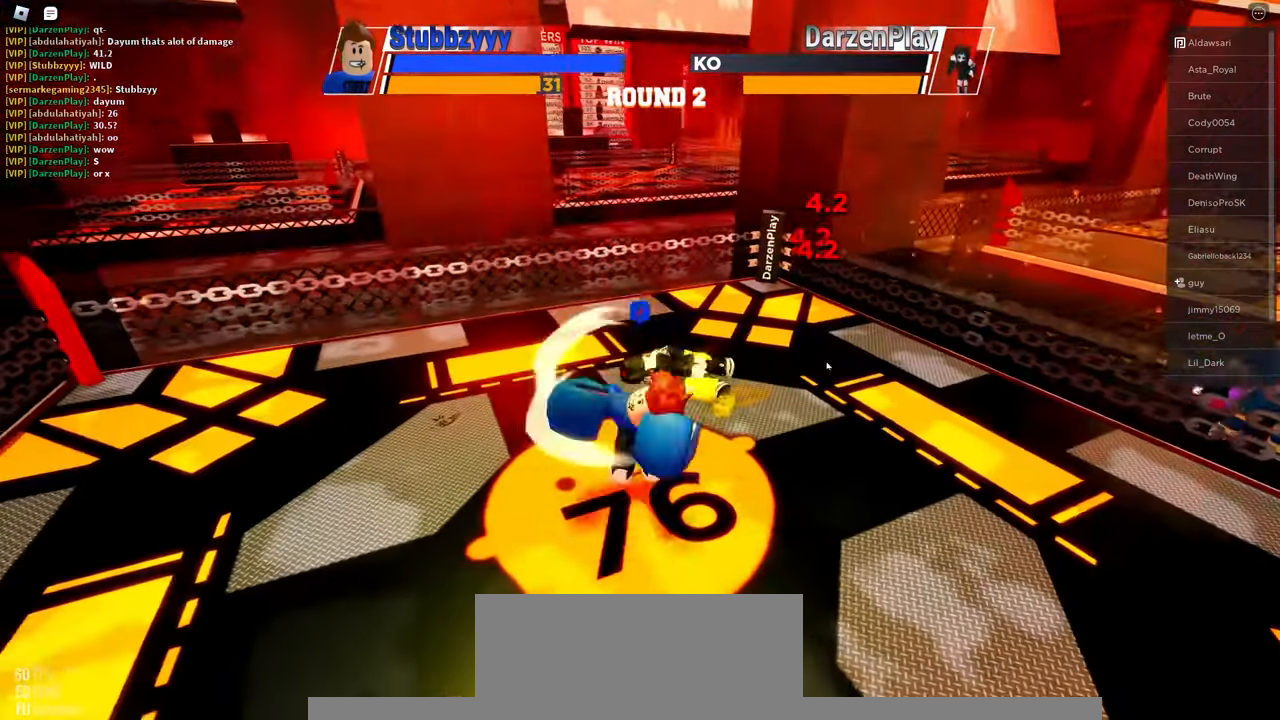
{"keys": [], "mouse": [], "events": [[83, "mouse_left", "down"], [300, "mouse_left", "up"]]}
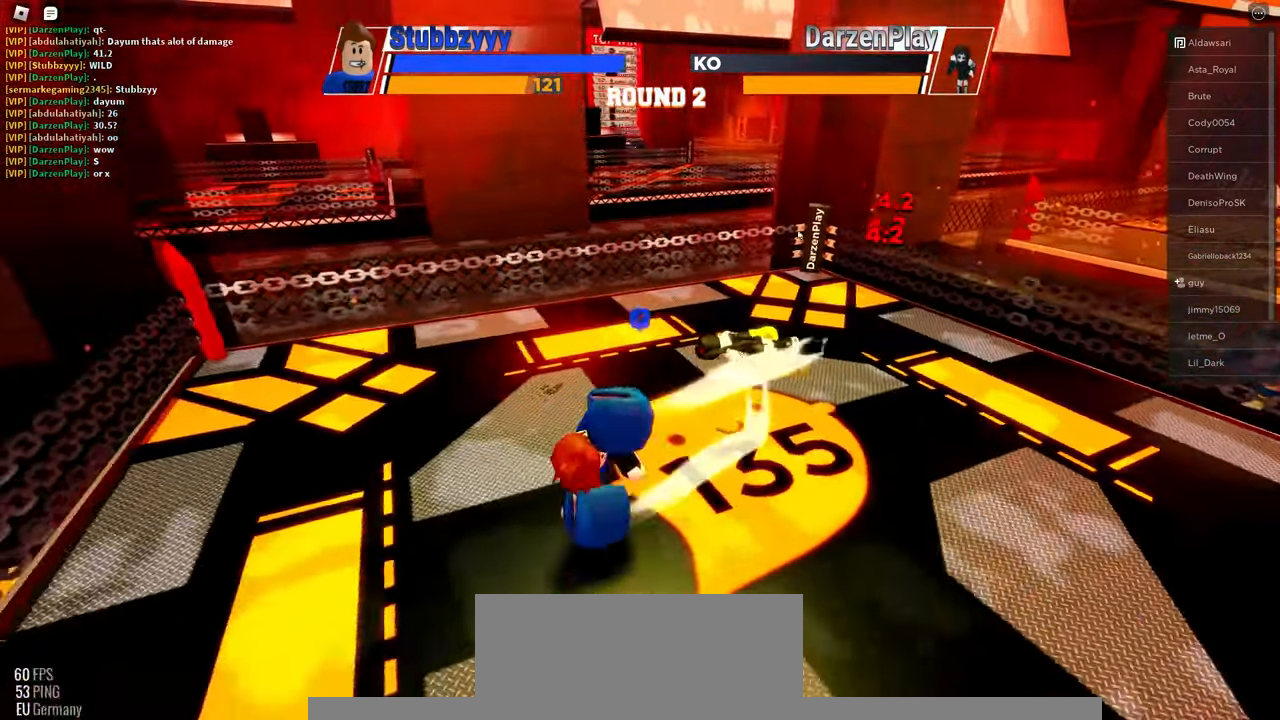
{"keys": [], "mouse": [], "events": []}
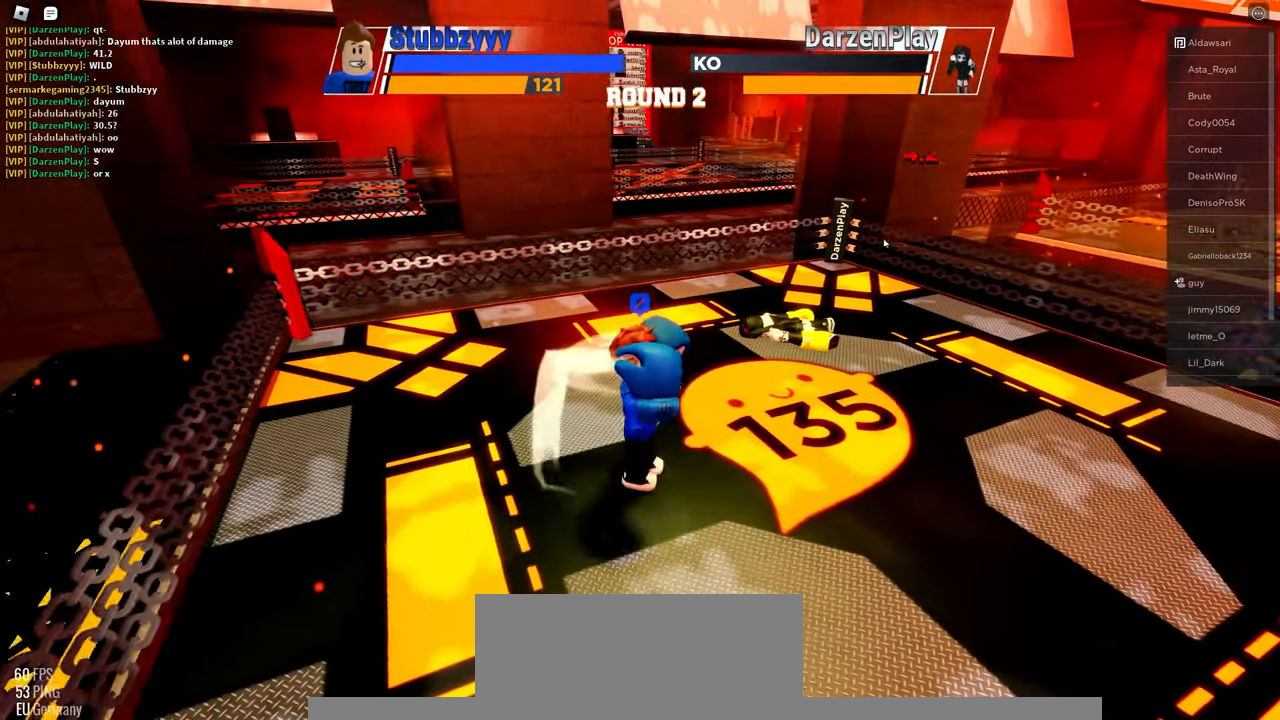
{"keys": [], "mouse": [], "events": []}
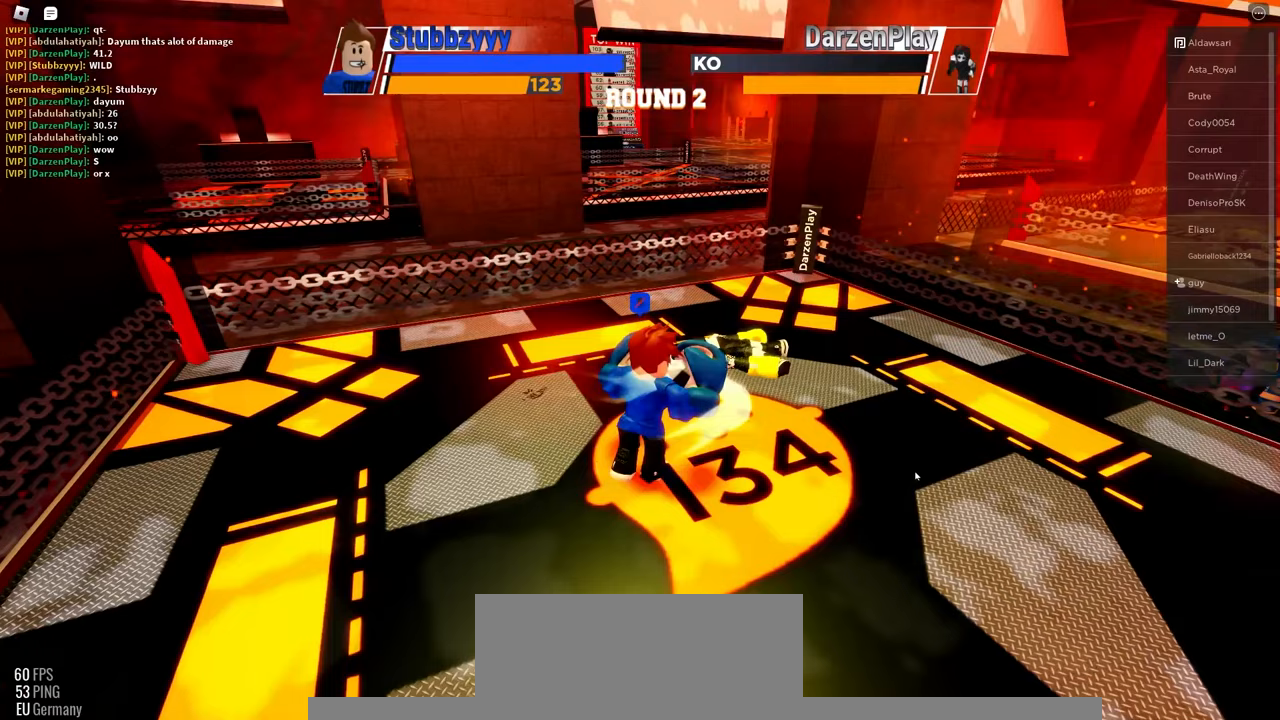
{"keys": ["space"], "mouse": [], "events": [[233, "space", "down"]]}
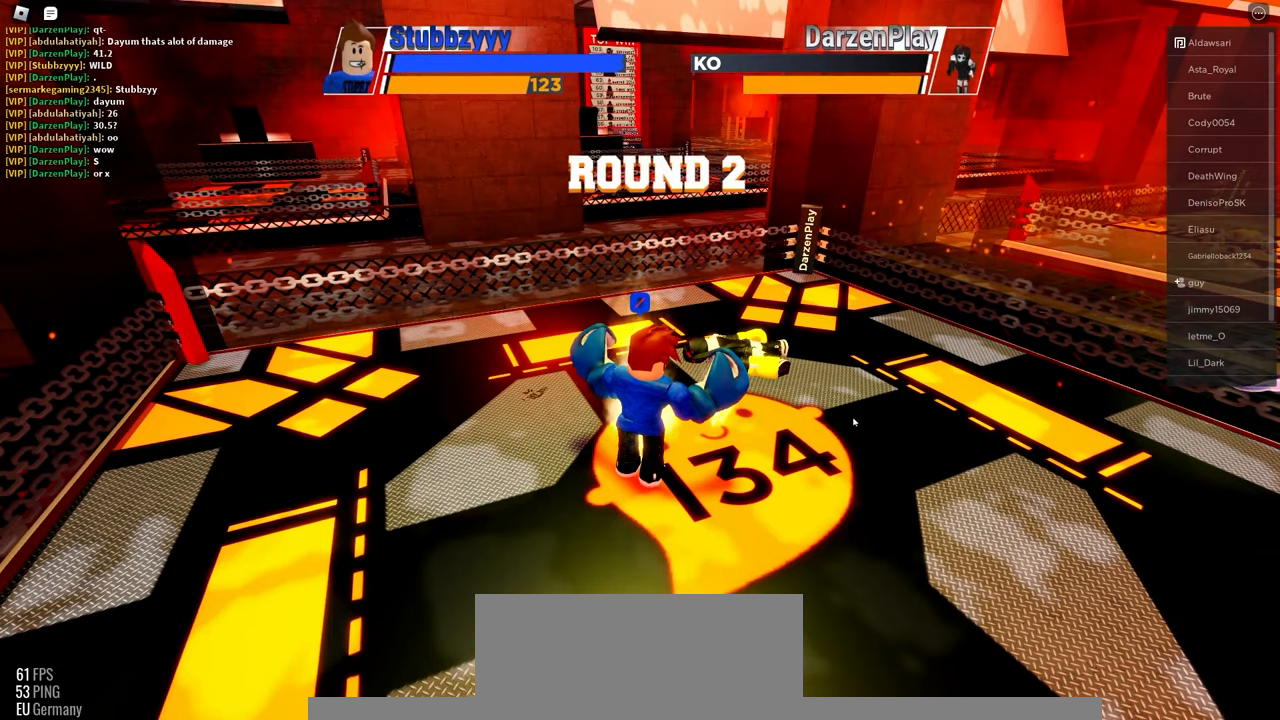
{"keys": ["space"], "mouse": [], "events": []}
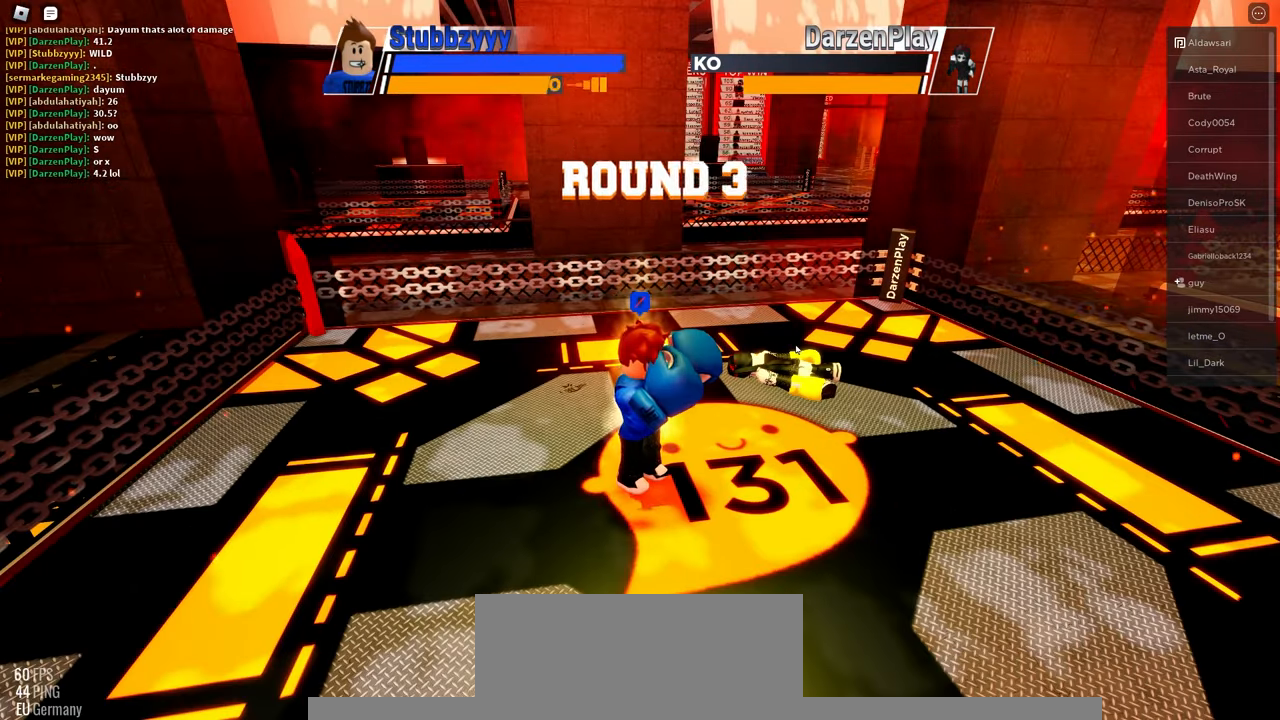
{"keys": ["space"], "mouse": [], "events": []}
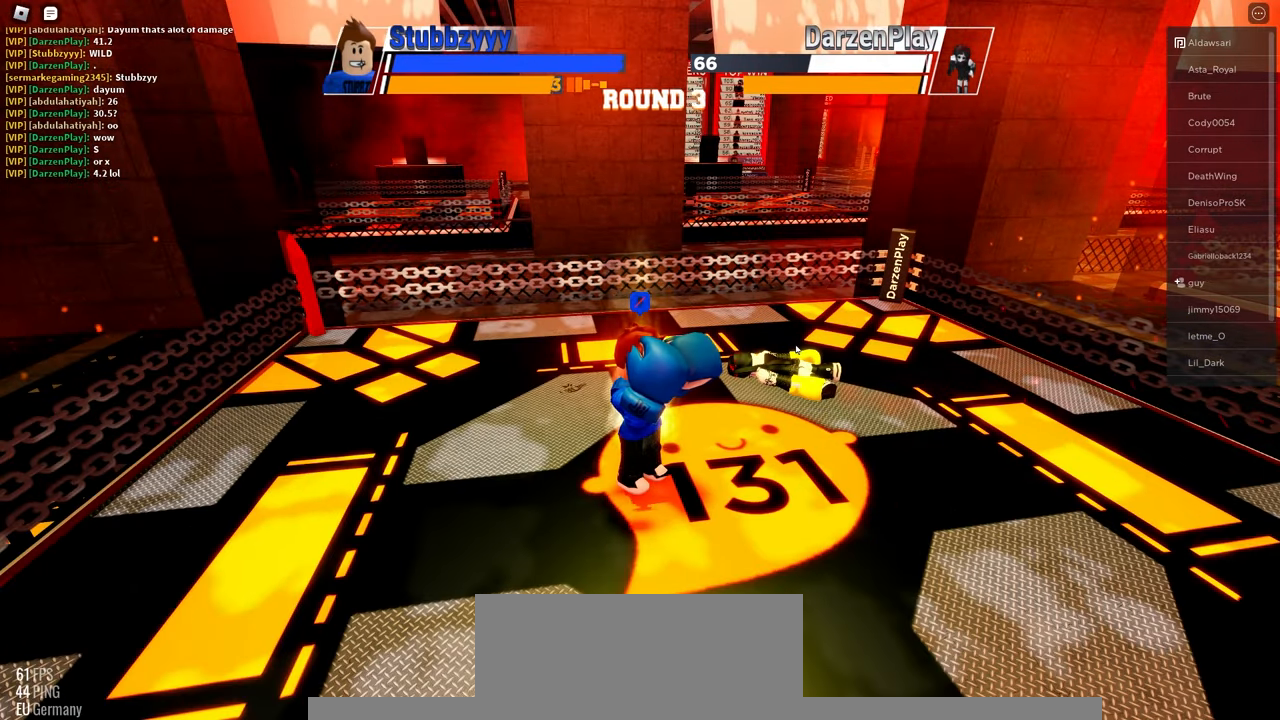
{"keys": ["space"], "mouse": [], "events": []}
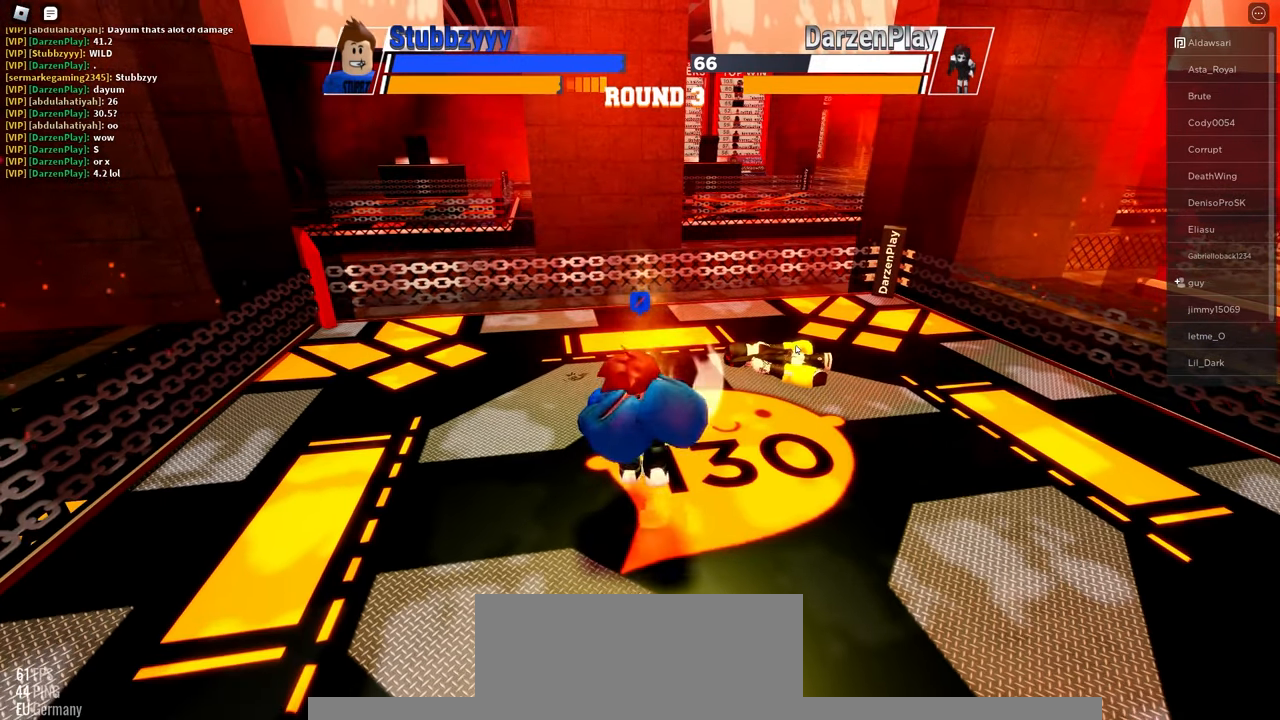
{"keys": ["space"], "mouse": [], "events": []}
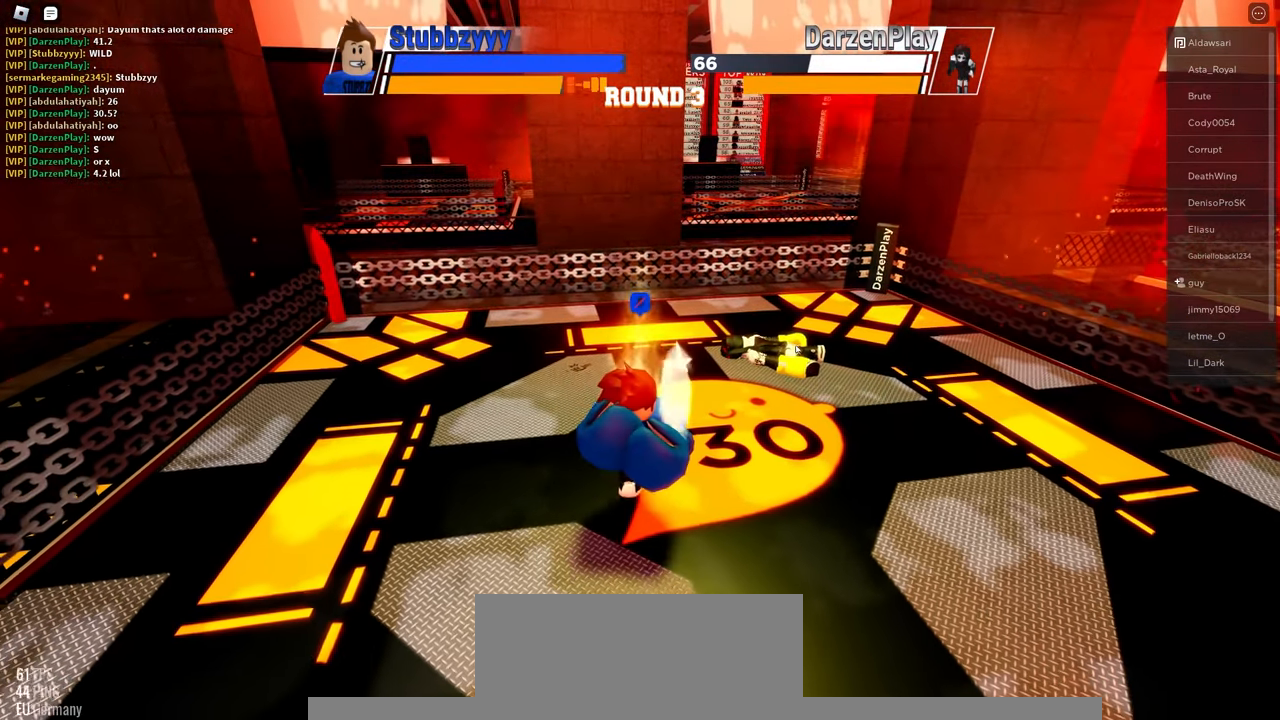
{"keys": ["space"], "mouse": [], "events": []}
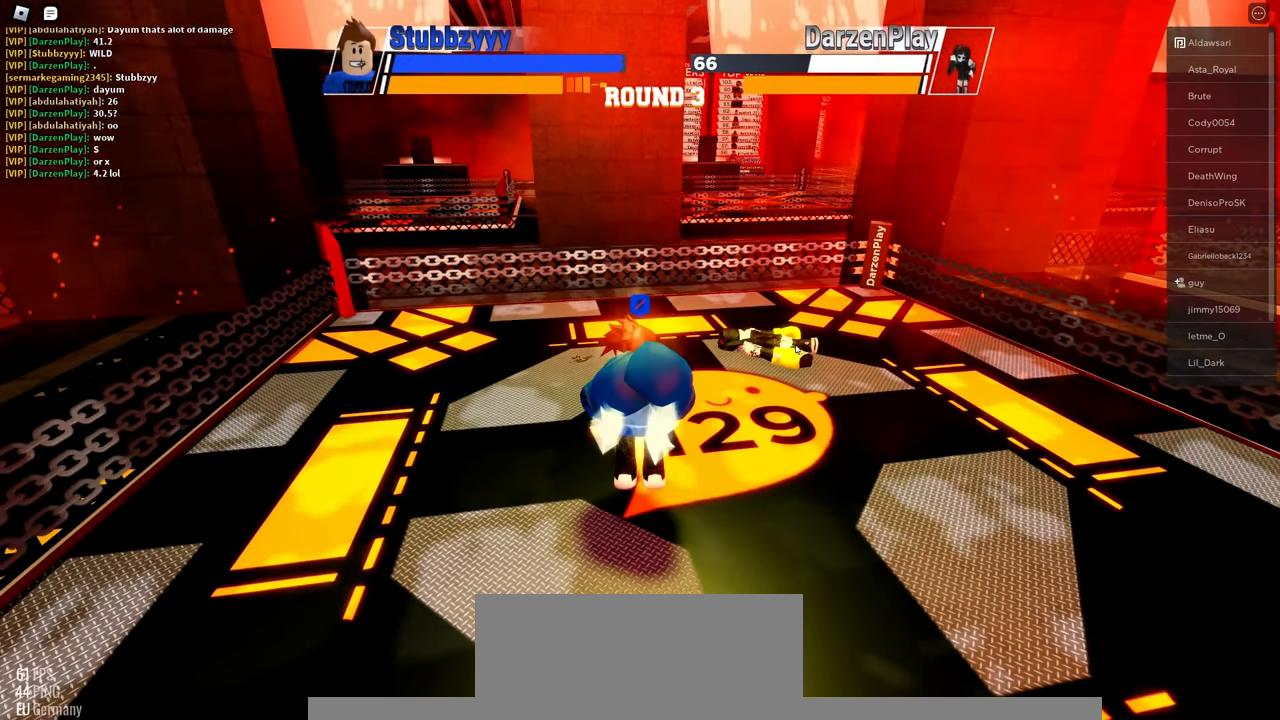
{"keys": ["space"], "mouse": [], "events": []}
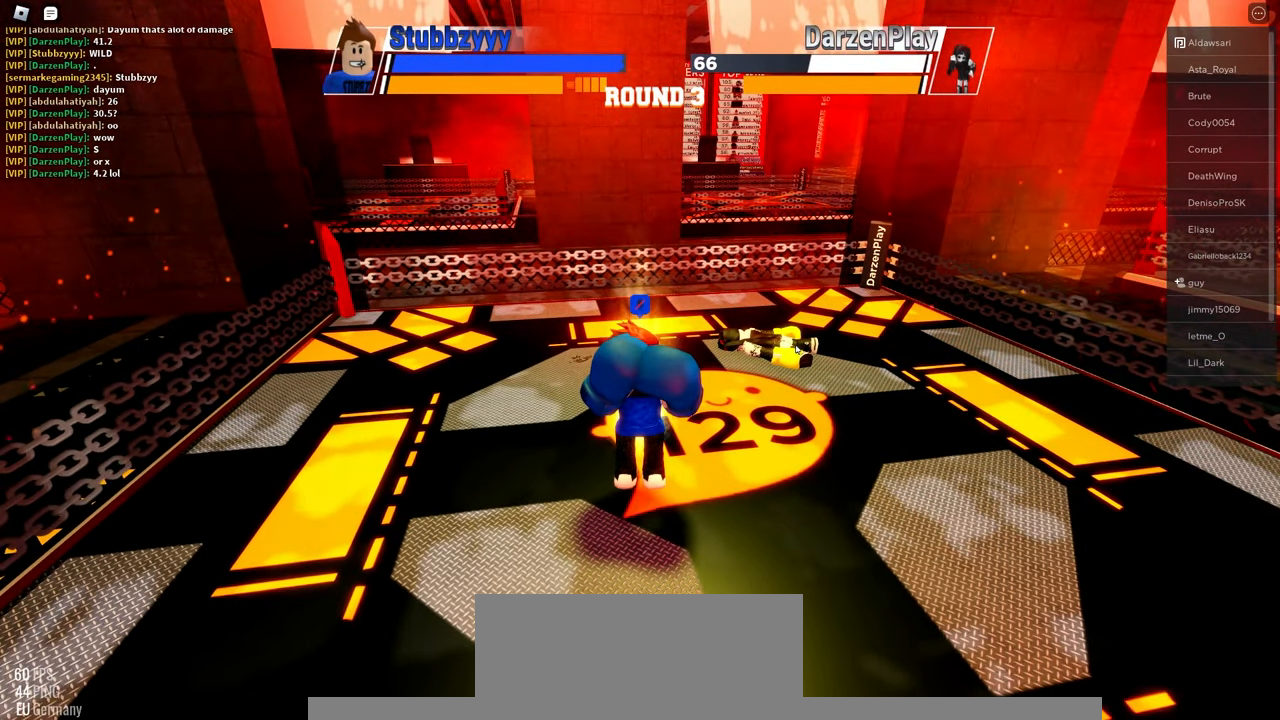
{"keys": ["space"], "mouse": [], "events": []}